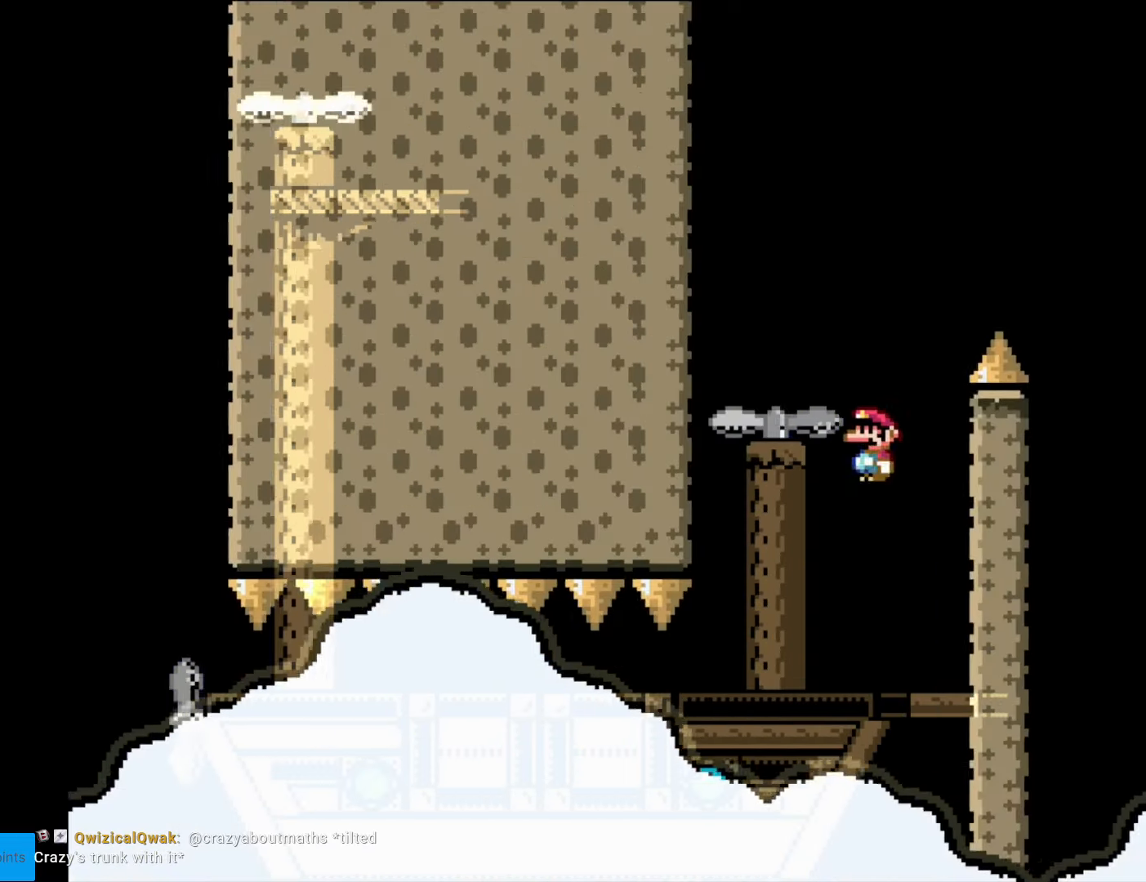
Gameplay with a controller (Nintendo layout); each line is a JSON object with the inputs held at the frame after it. "events" lists button and stick changes between this image and that frame as [ms after this image, input, new state], when the widget could be followed in between. Not read: L3 R3.
{"buttons": ["B", "Y"], "events": [[87, "DPAD_LEFT", "up"], [262, "DPAD_RIGHT", "down"], [367, "B", "up"], [402, "DPAD_RIGHT", "up"], [490, "B", "down"]]}
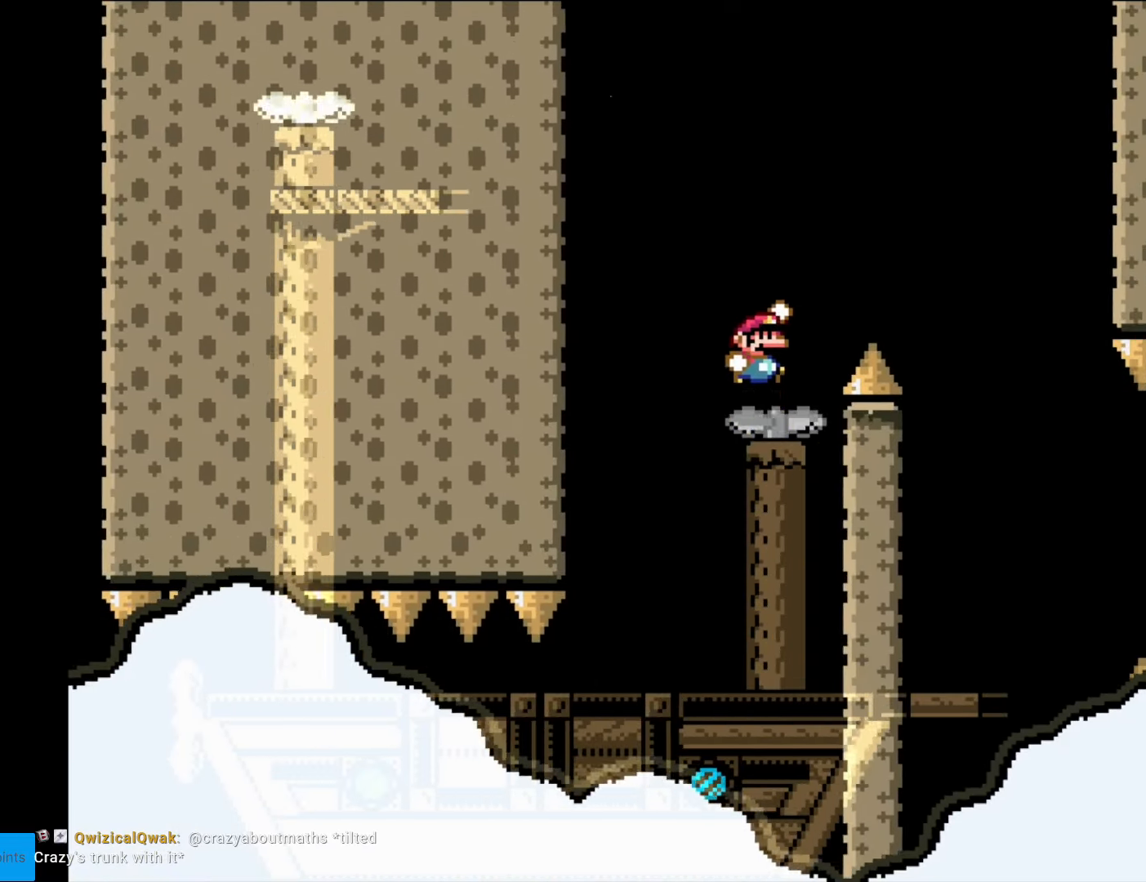
{"buttons": ["B", "Y"], "events": [[35, "DPAD_RIGHT", "down"], [123, "B", "up"], [193, "B", "down"], [333, "DPAD_RIGHT", "up"]]}
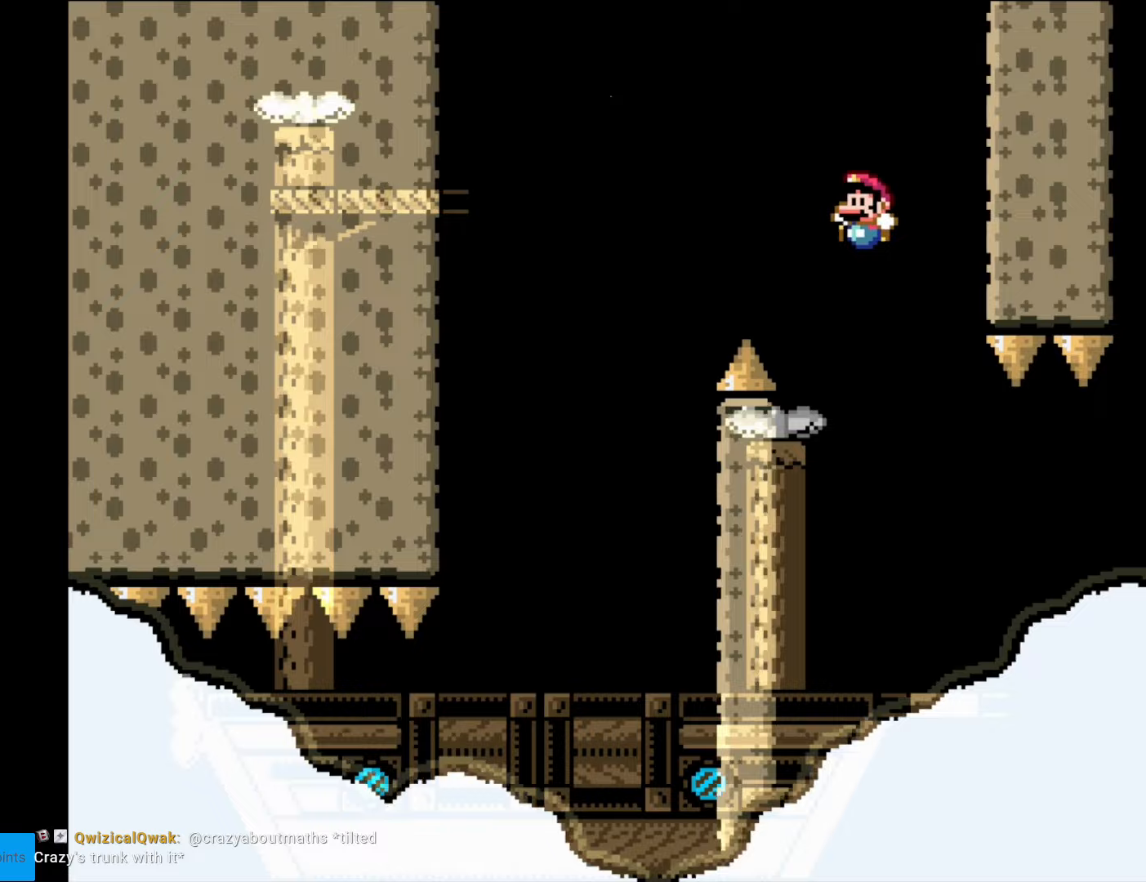
{"buttons": ["B", "Y", "DPAD_LEFT"], "events": [[17, "DPAD_LEFT", "down"], [157, "B", "up"], [210, "DPAD_LEFT", "up"], [245, "DPAD_LEFT", "down"], [332, "B", "down"]]}
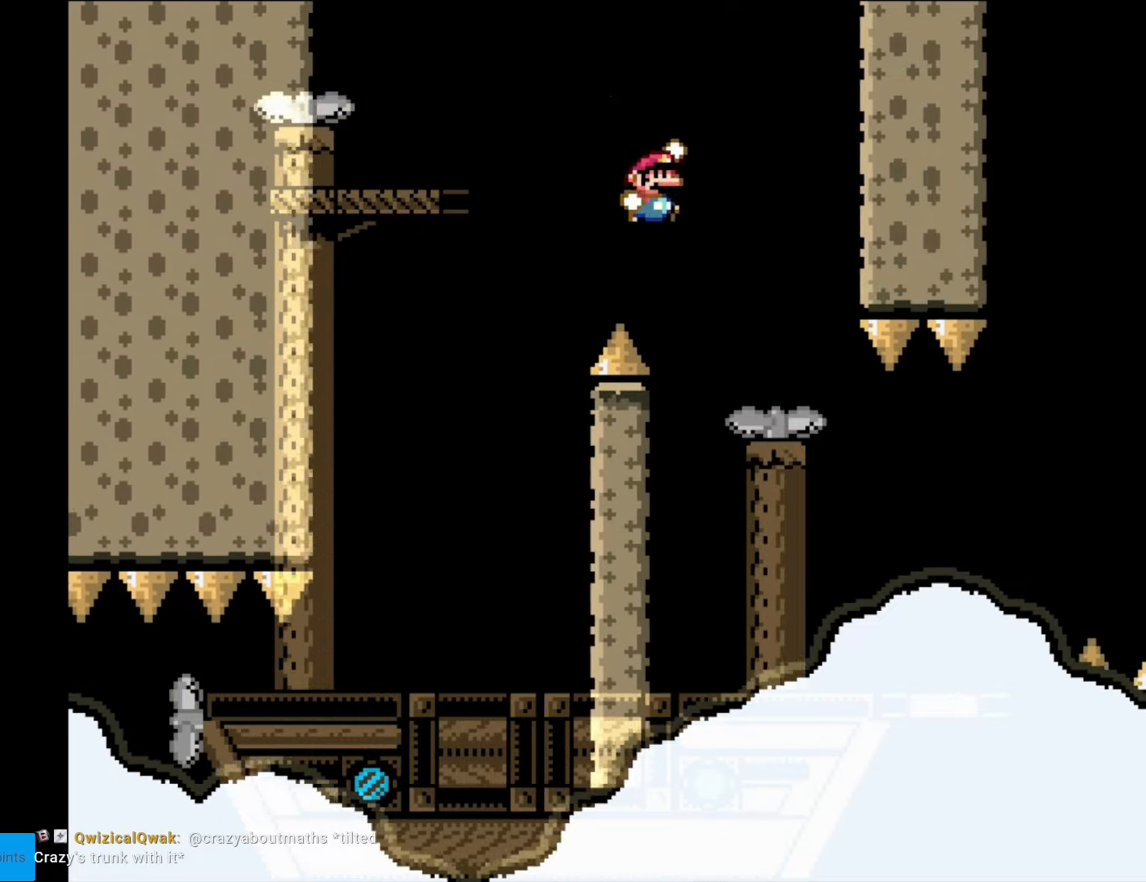
{"buttons": ["Y"], "events": [[35, "DPAD_LEFT", "up"], [35, "DPAD_RIGHT", "down"], [228, "B", "up"], [333, "DPAD_RIGHT", "up"]]}
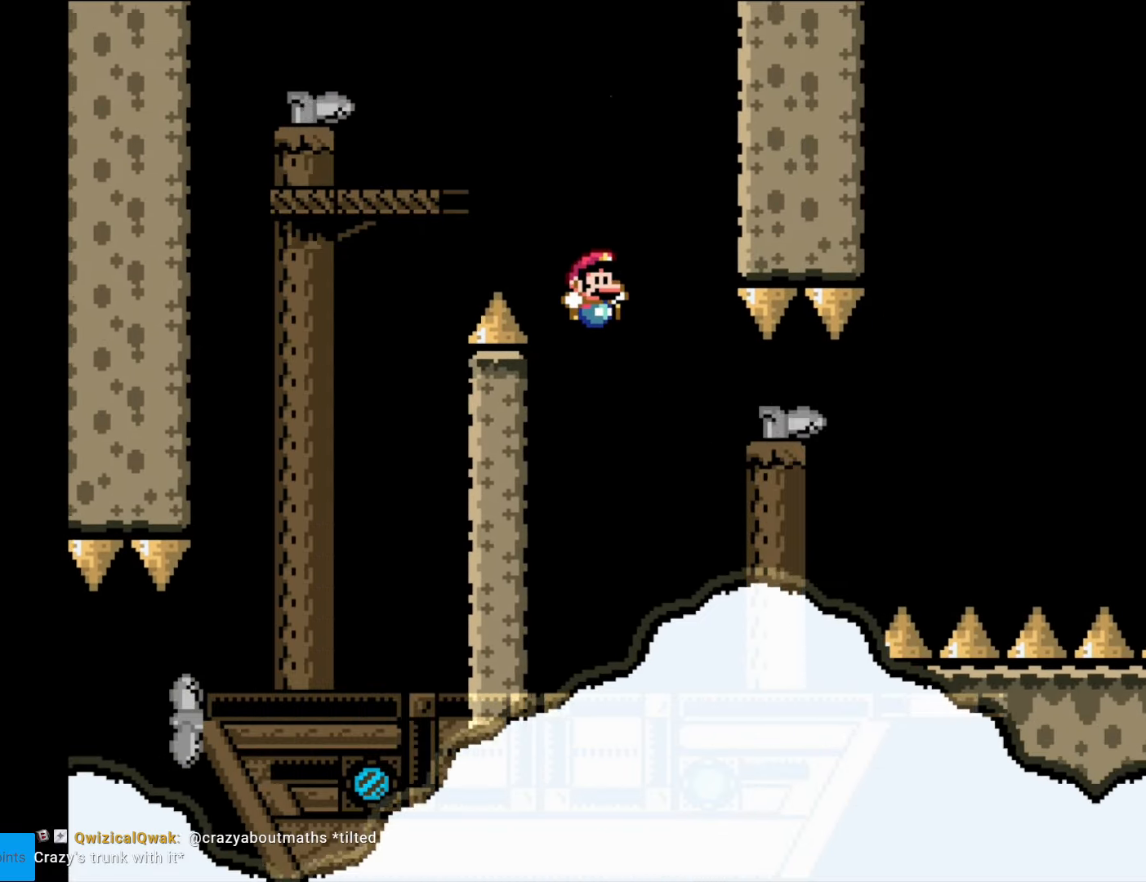
{"buttons": ["B", "Y", "DPAD_RIGHT"], "events": [[402, "DPAD_RIGHT", "down"], [455, "B", "down"]]}
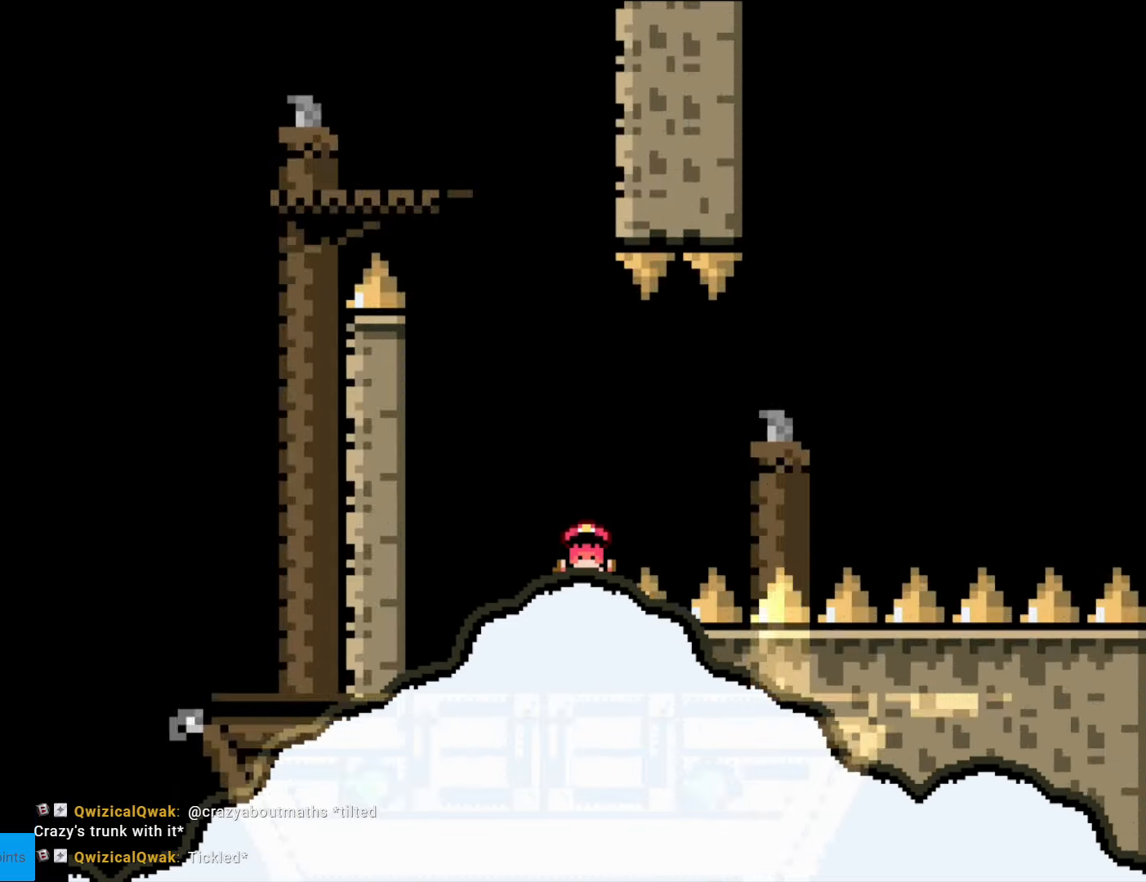
{"buttons": ["Y"], "events": [[420, "DPAD_RIGHT", "up"], [438, "B", "up"]]}
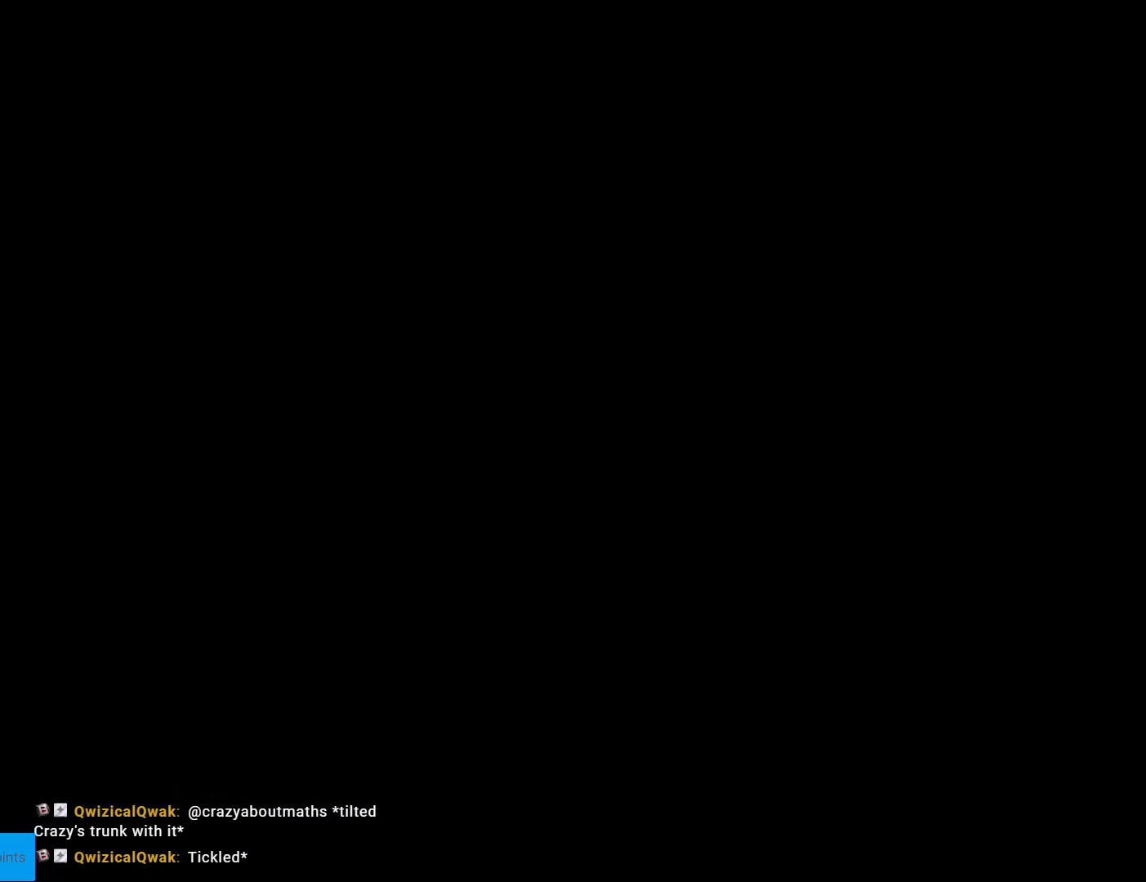
{"buttons": [], "events": [[139, "Y", "up"]]}
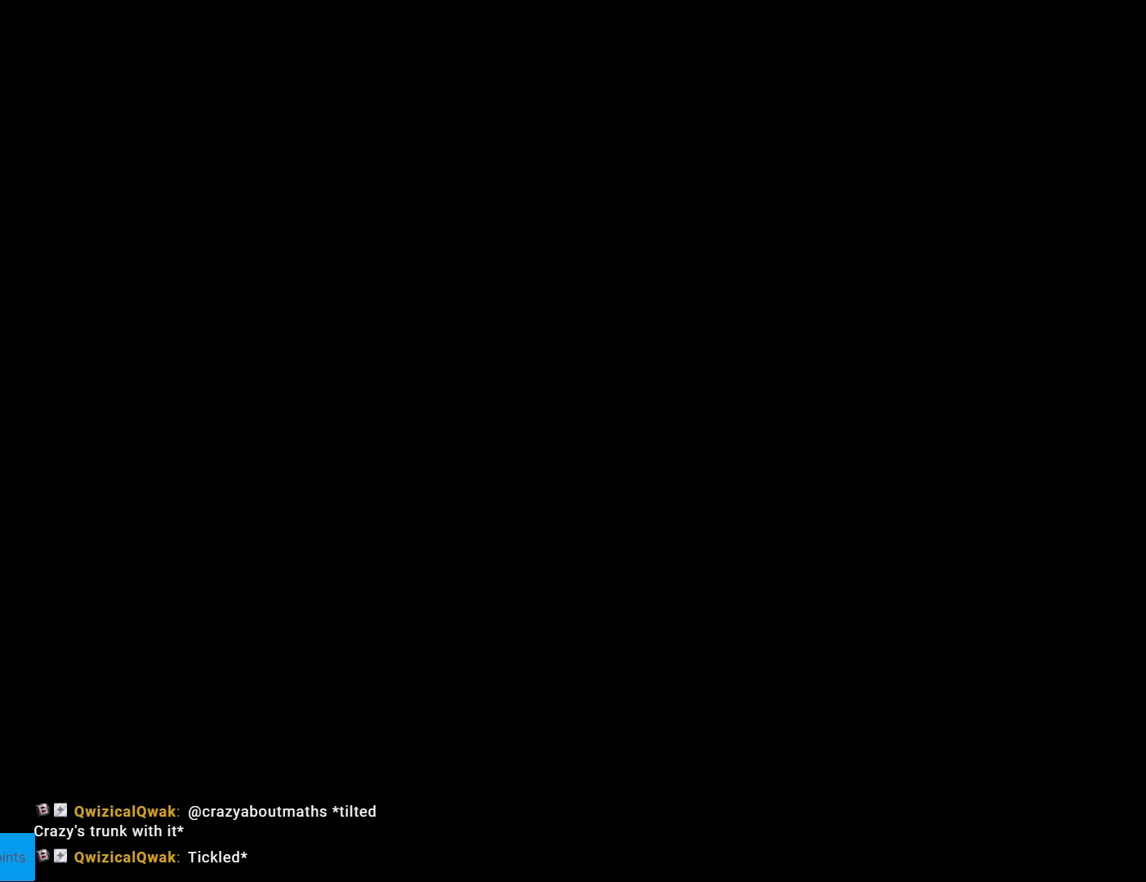
{"buttons": ["B", "Y", "DPAD_RIGHT"], "events": [[315, "B", "down"], [315, "DPAD_RIGHT", "down"], [315, "Y", "down"]]}
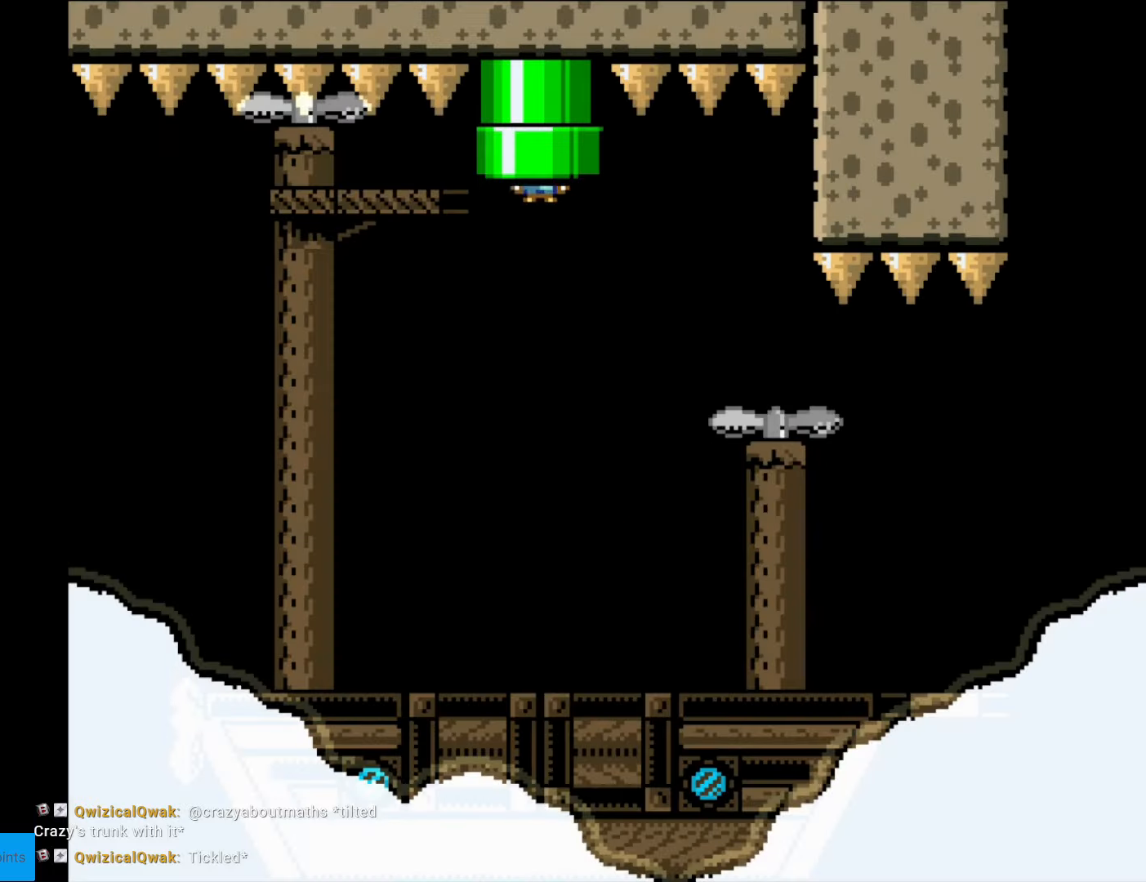
{"buttons": ["Y"], "events": [[332, "B", "up"], [367, "DPAD_RIGHT", "up"]]}
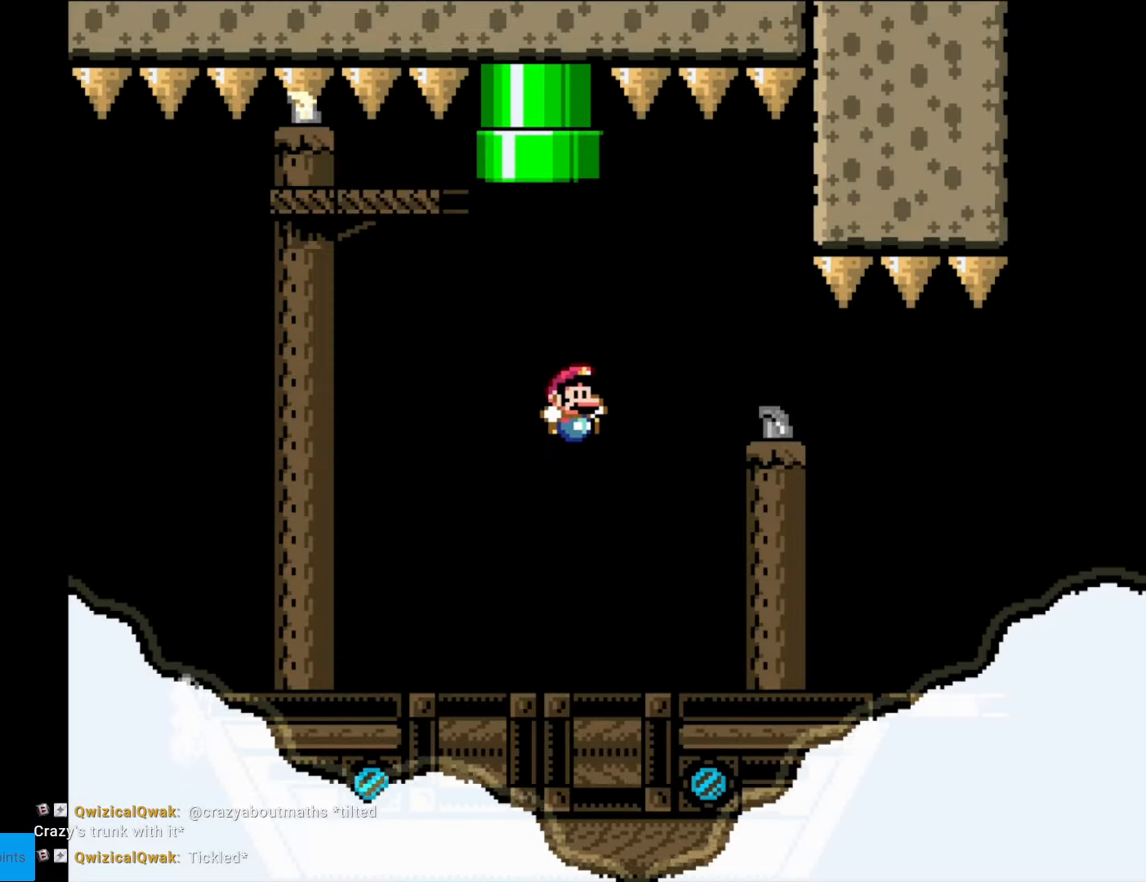
{"buttons": ["Y"], "events": []}
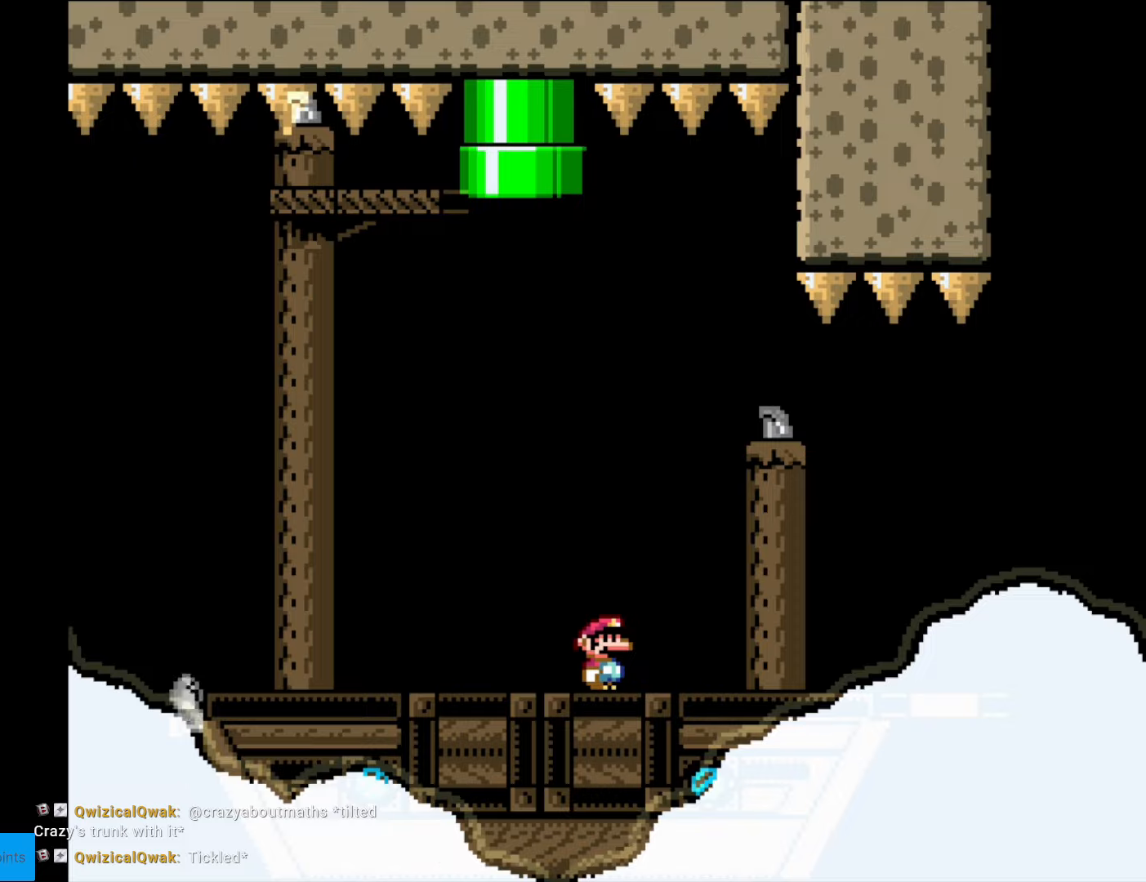
{"buttons": ["Y", "DPAD_RIGHT"], "events": [[263, "DPAD_RIGHT", "down"]]}
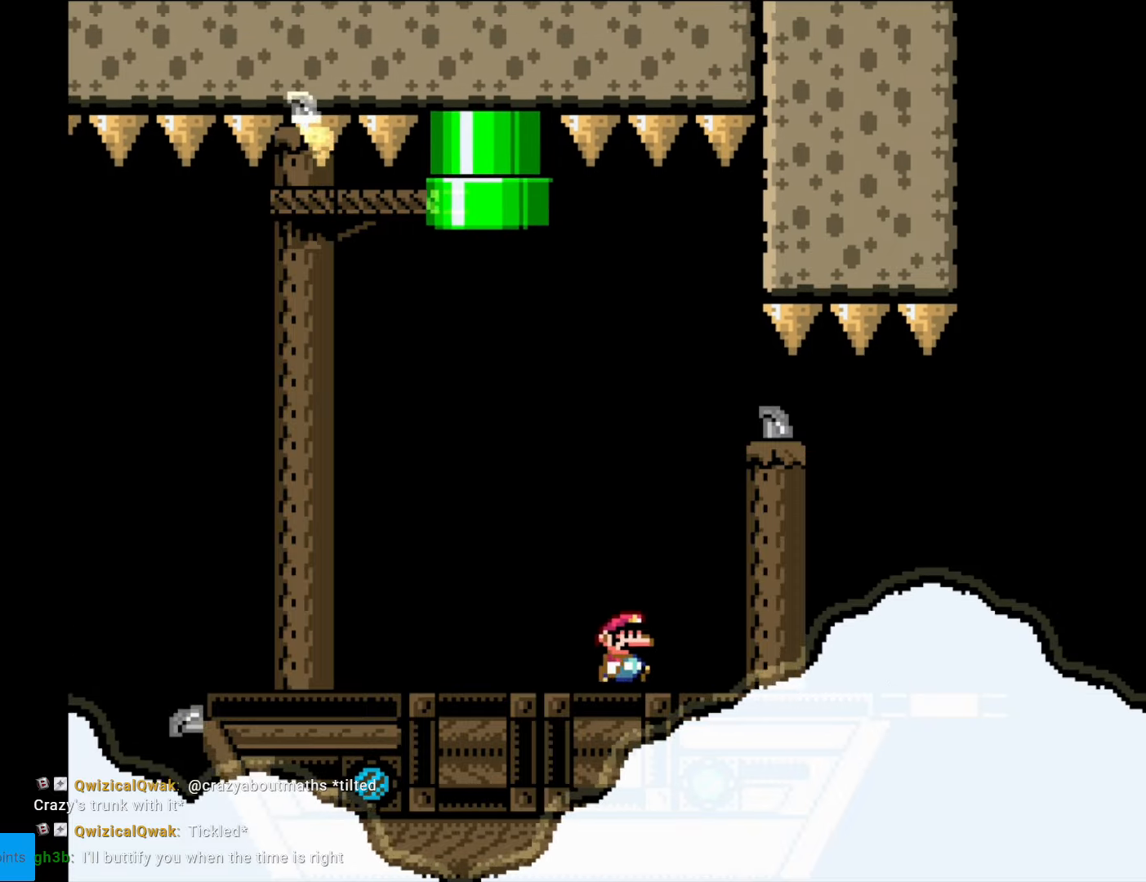
{"buttons": ["Y"], "events": [[87, "DPAD_RIGHT", "up"]]}
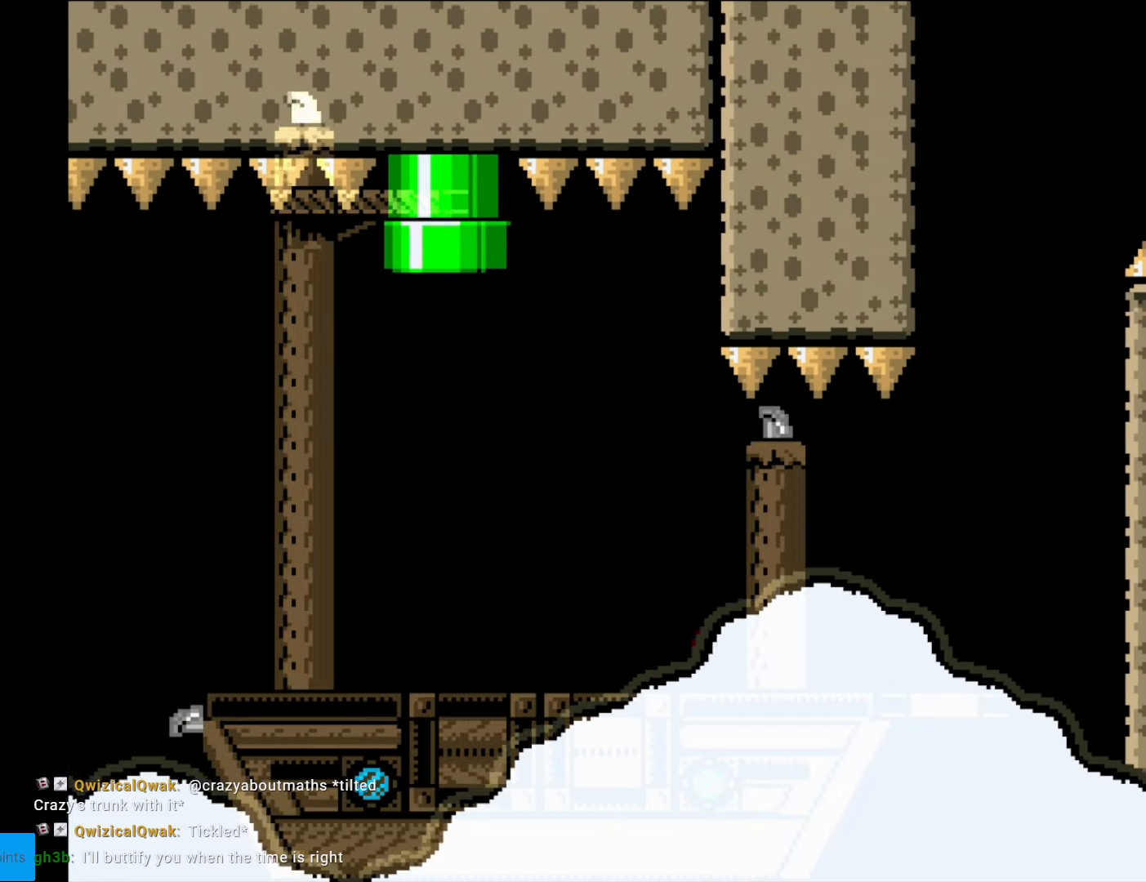
{"buttons": ["Y"], "events": [[88, "DPAD_RIGHT", "down"], [350, "DPAD_RIGHT", "up"]]}
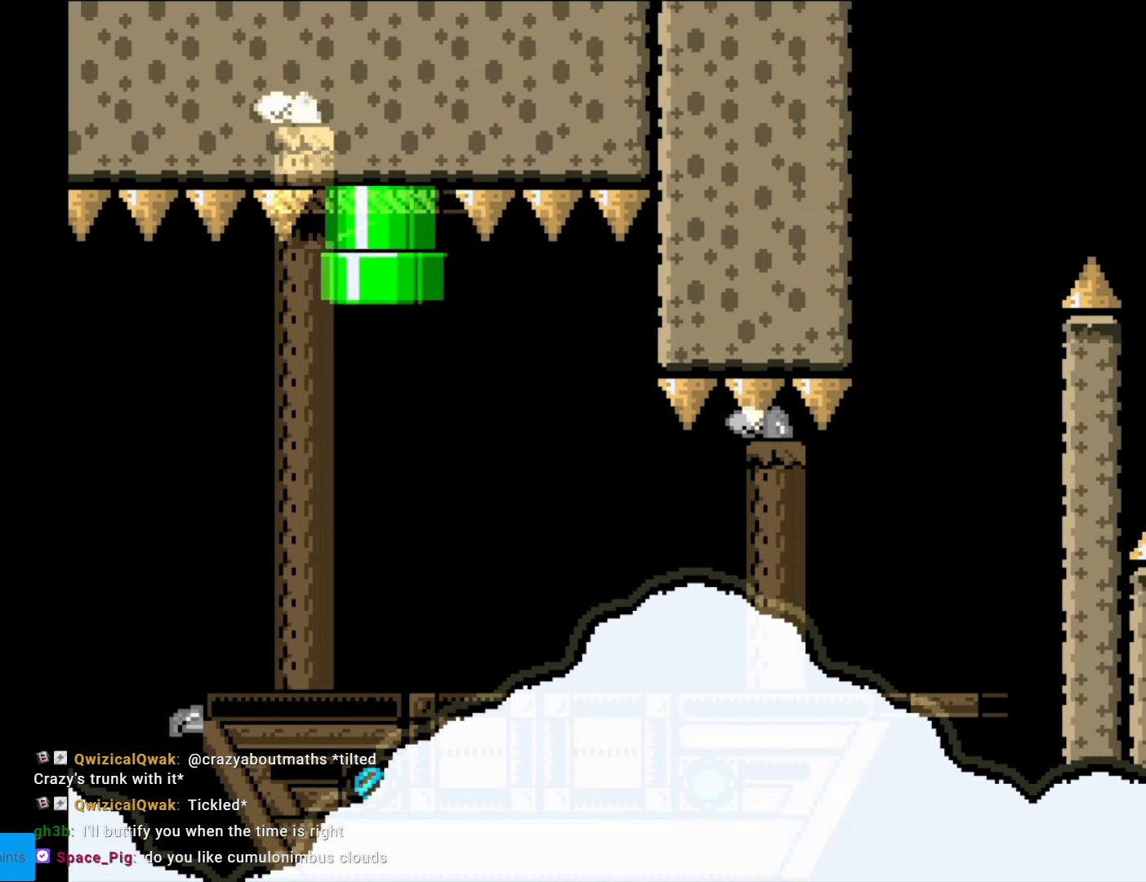
{"buttons": ["Y", "DPAD_RIGHT"], "events": [[122, "DPAD_RIGHT", "down"], [297, "DPAD_RIGHT", "up"], [367, "DPAD_RIGHT", "down"]]}
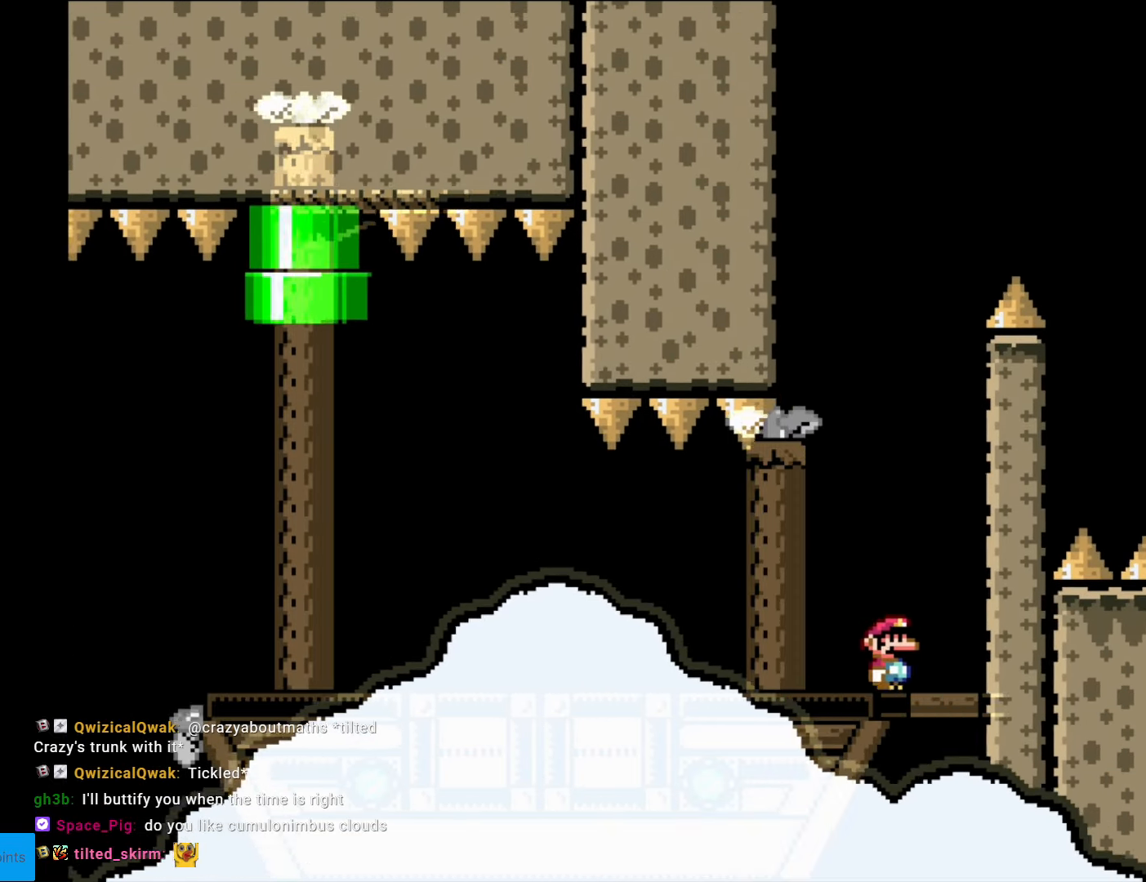
{"buttons": ["B", "Y", "DPAD_LEFT"], "events": [[87, "B", "down"], [122, "DPAD_RIGHT", "up"], [402, "DPAD_LEFT", "down"]]}
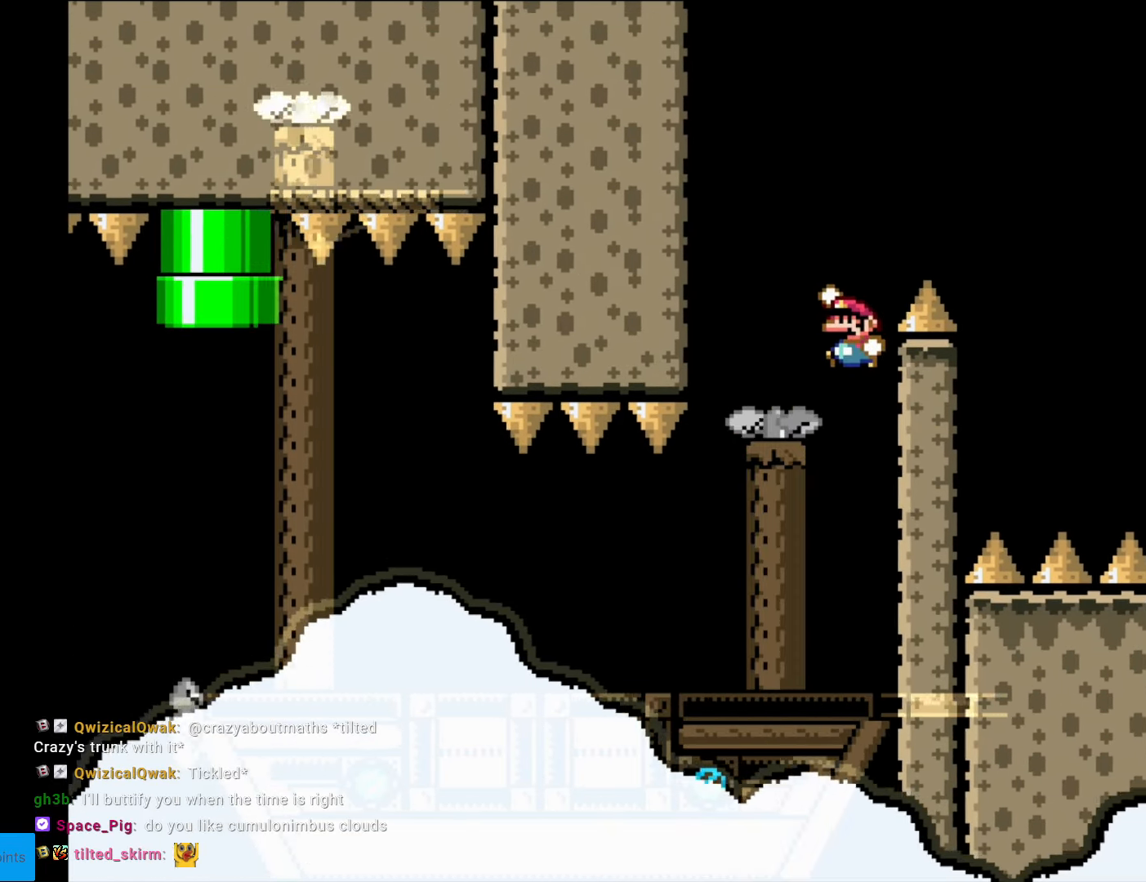
{"buttons": ["B", "Y", "DPAD_RIGHT"], "events": [[87, "DPAD_LEFT", "up"], [122, "B", "up"], [227, "DPAD_RIGHT", "down"], [262, "B", "down"]]}
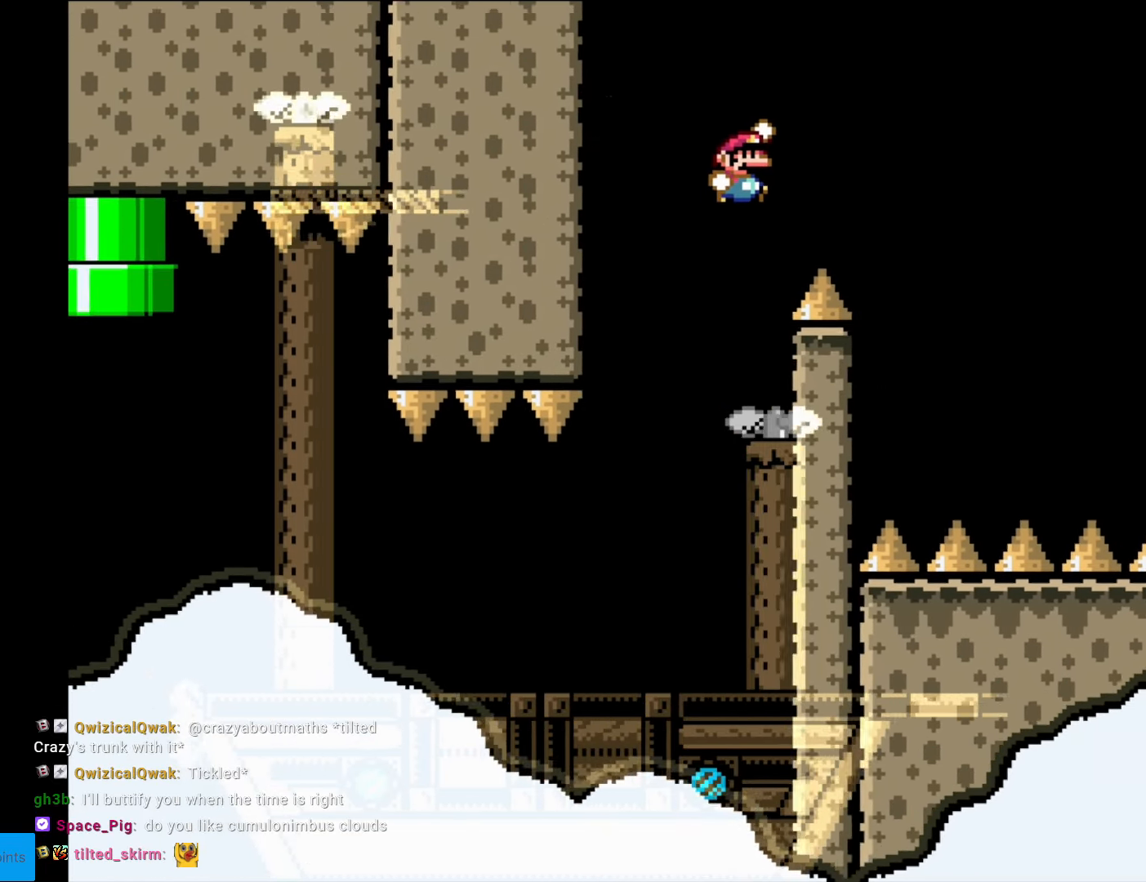
{"buttons": ["B", "Y", "DPAD_LEFT"], "events": [[227, "DPAD_RIGHT", "up"], [367, "DPAD_LEFT", "down"]]}
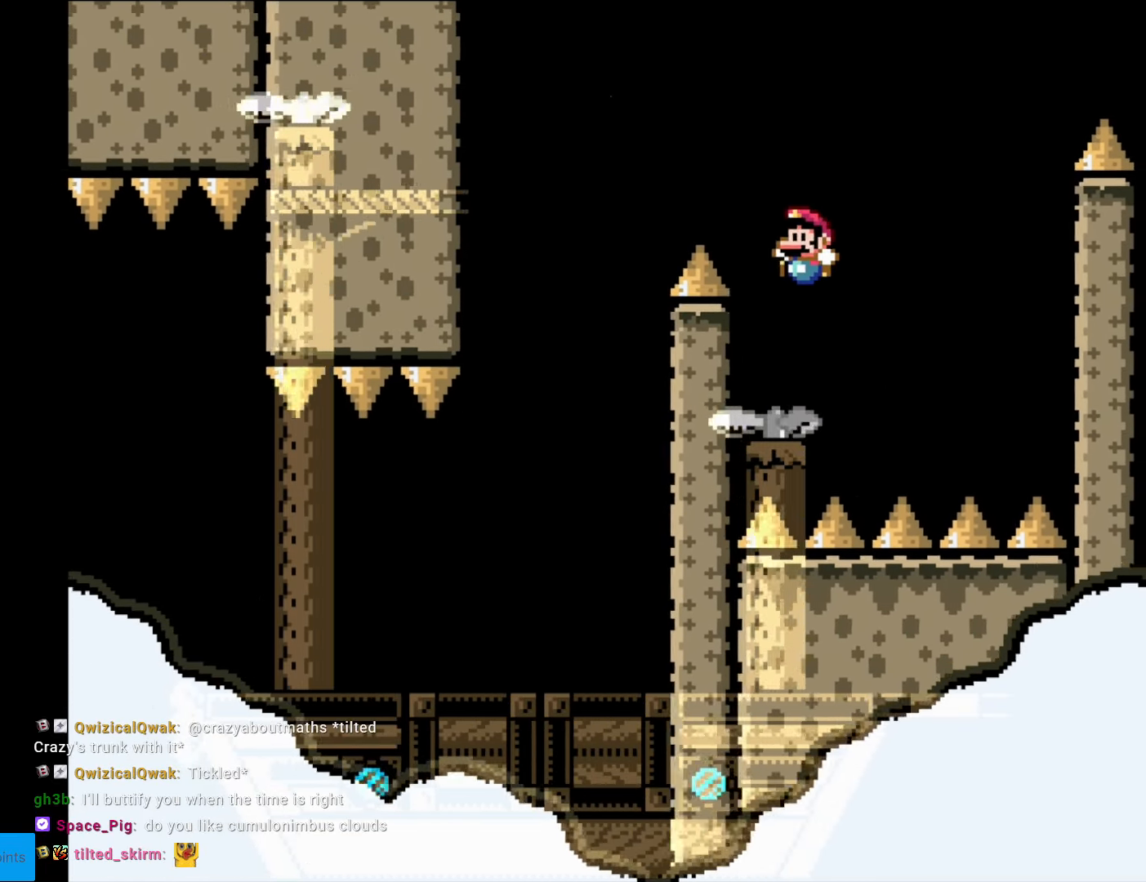
{"buttons": ["B", "Y", "DPAD_LEFT"], "events": [[17, "DPAD_LEFT", "up"], [87, "DPAD_RIGHT", "down"], [122, "B", "up"], [227, "DPAD_LEFT", "down"], [227, "DPAD_RIGHT", "up"], [262, "B", "down"]]}
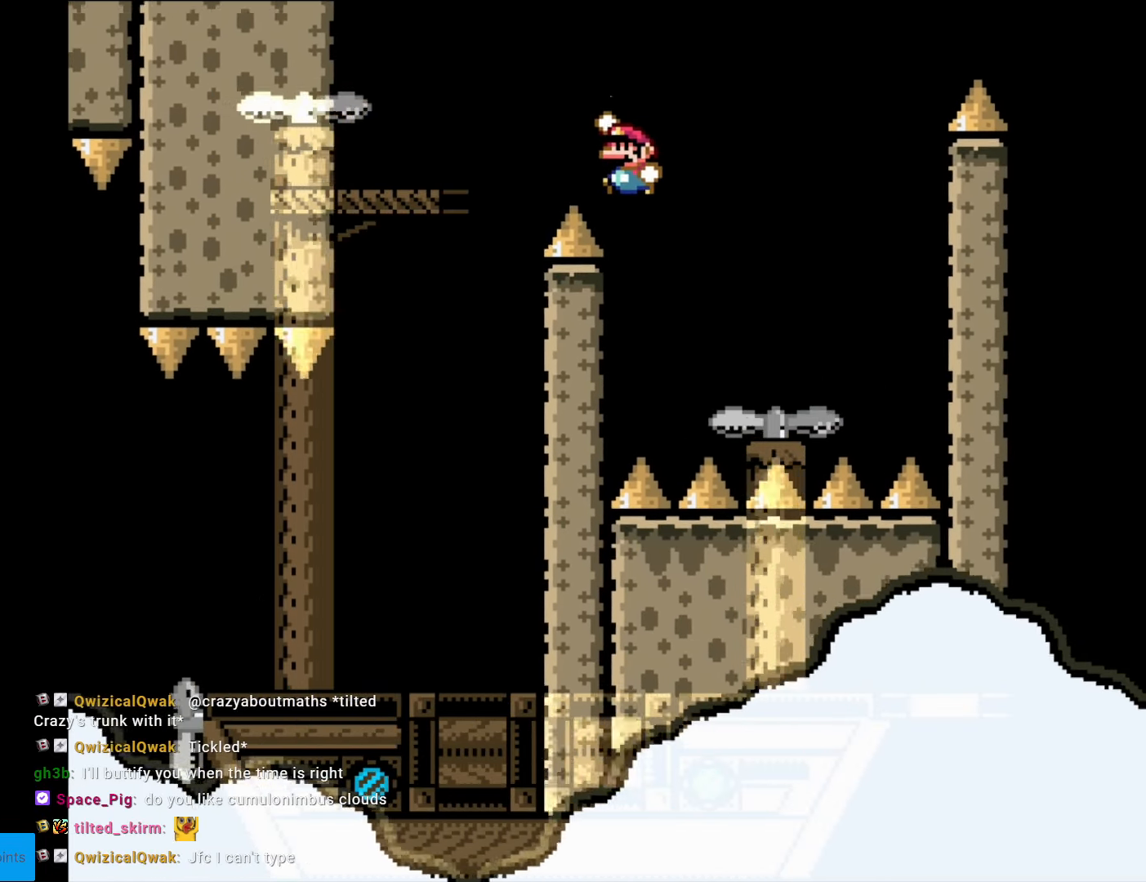
{"buttons": ["Y", "DPAD_RIGHT"], "events": [[175, "DPAD_LEFT", "up"], [227, "B", "up"], [245, "DPAD_RIGHT", "down"], [402, "B", "down"], [472, "B", "up"]]}
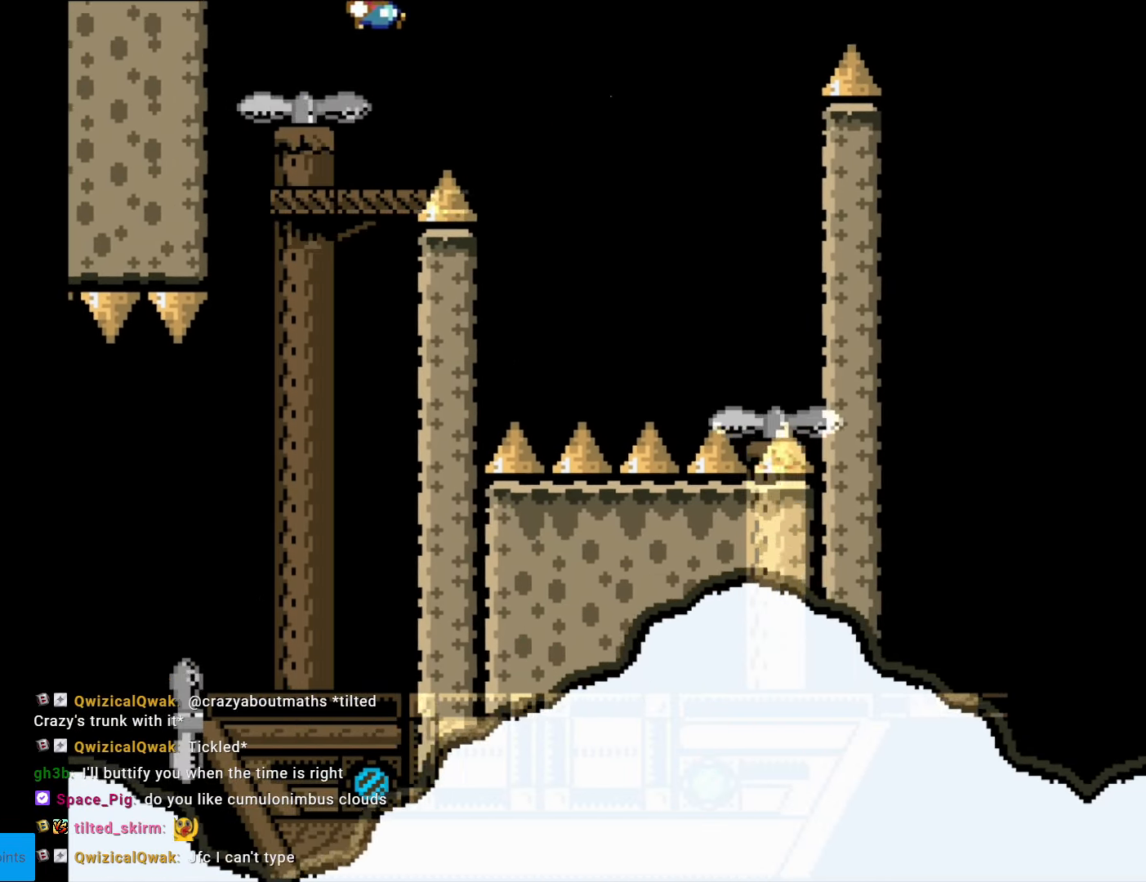
{"buttons": ["Y", "DPAD_RIGHT"], "events": [[70, "DPAD_RIGHT", "up"], [105, "B", "down"], [315, "B", "up"], [490, "DPAD_RIGHT", "down"]]}
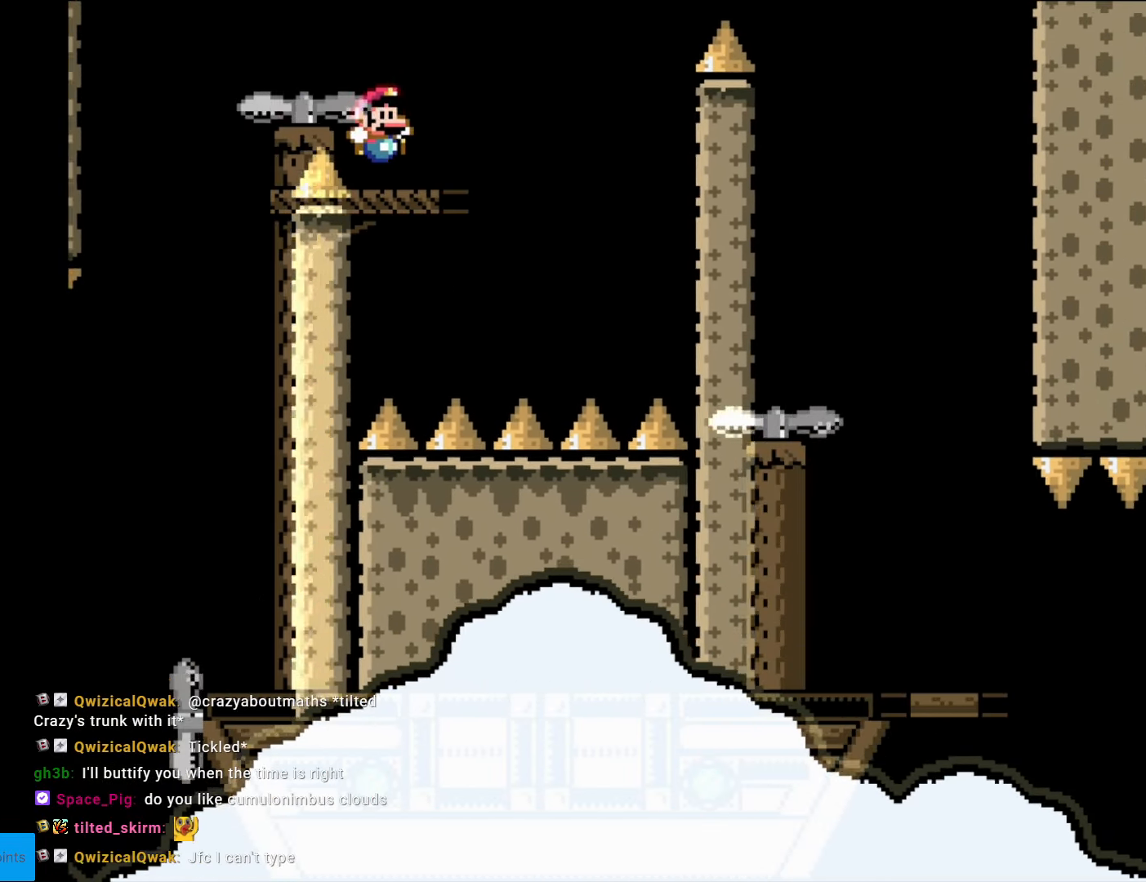
{"buttons": ["B", "Y", "DPAD_RIGHT"], "events": [[87, "B", "down"]]}
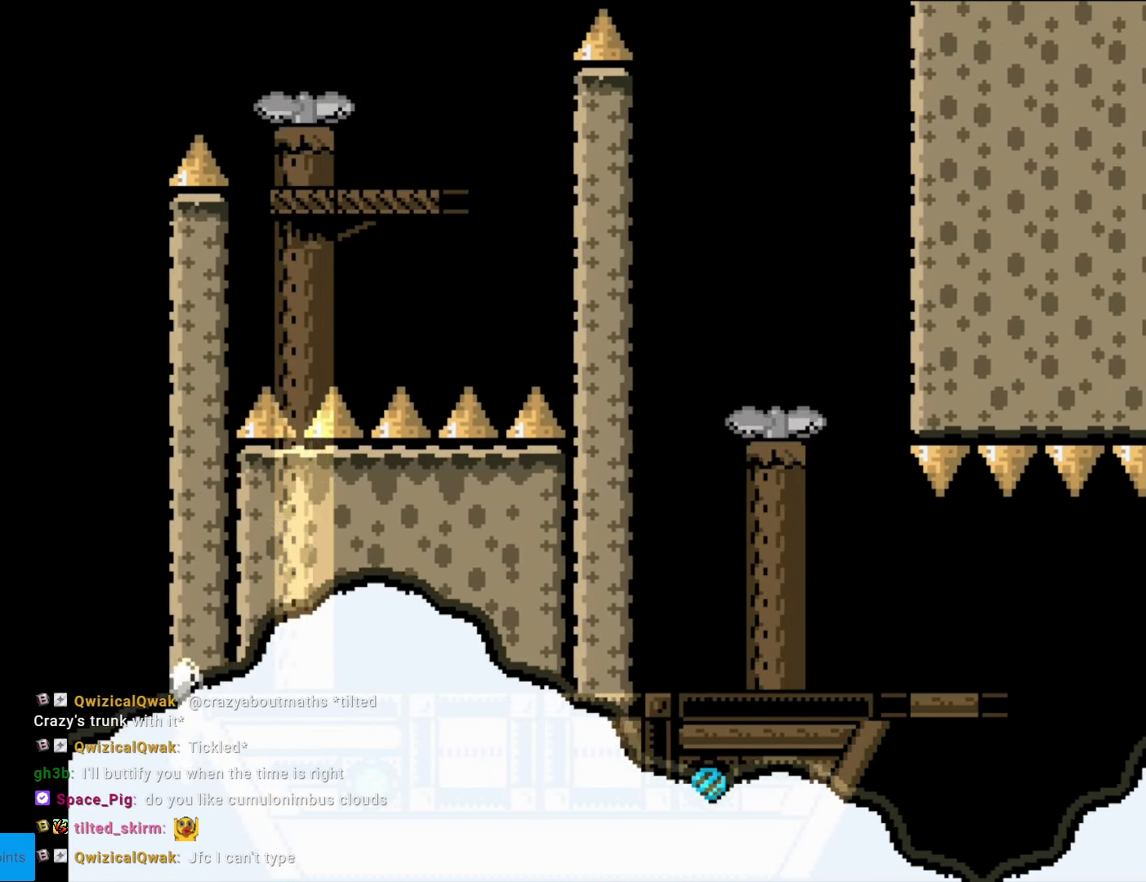
{"buttons": ["Y", "DPAD_LEFT"], "events": [[175, "B", "up"], [367, "DPAD_RIGHT", "up"], [420, "DPAD_LEFT", "down"]]}
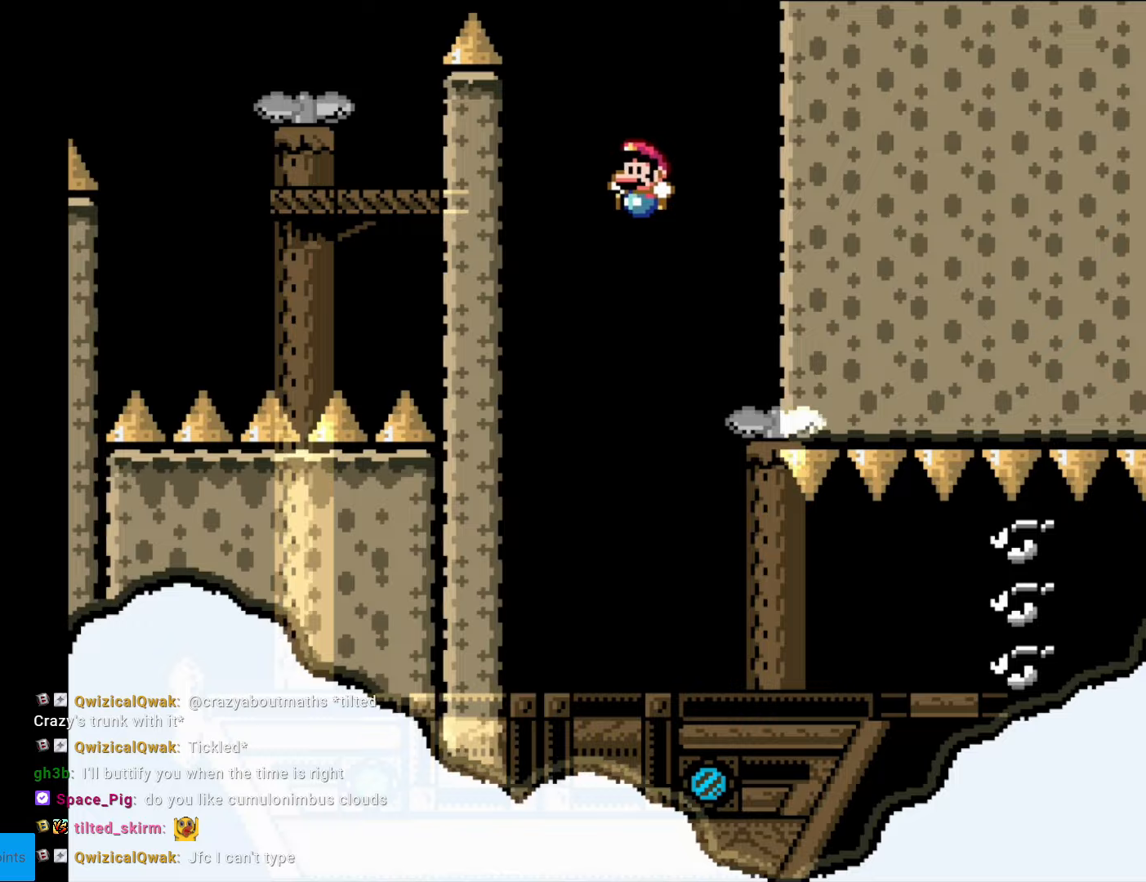
{"buttons": ["Y"], "events": [[70, "DPAD_LEFT", "up"]]}
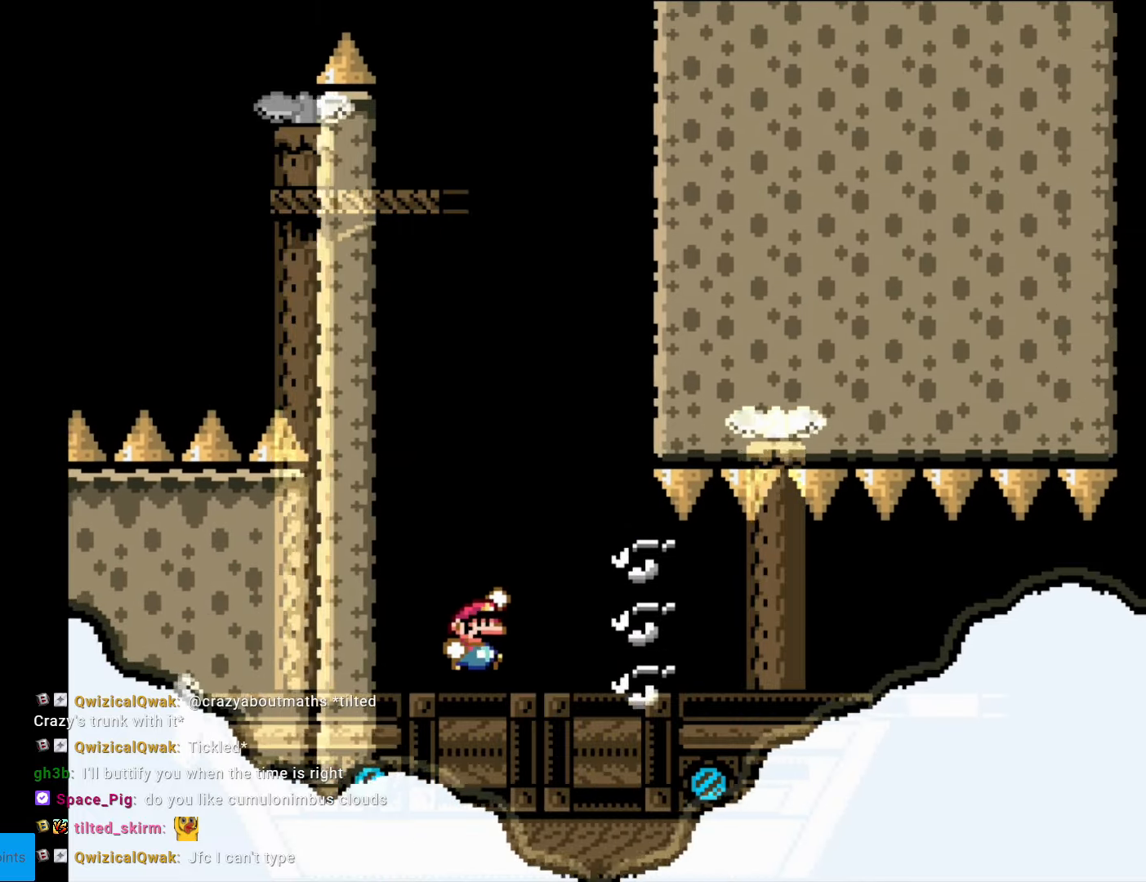
{"buttons": ["Y", "DPAD_RIGHT"], "events": [[18, "B", "down"], [18, "DPAD_RIGHT", "down"], [105, "B", "up"]]}
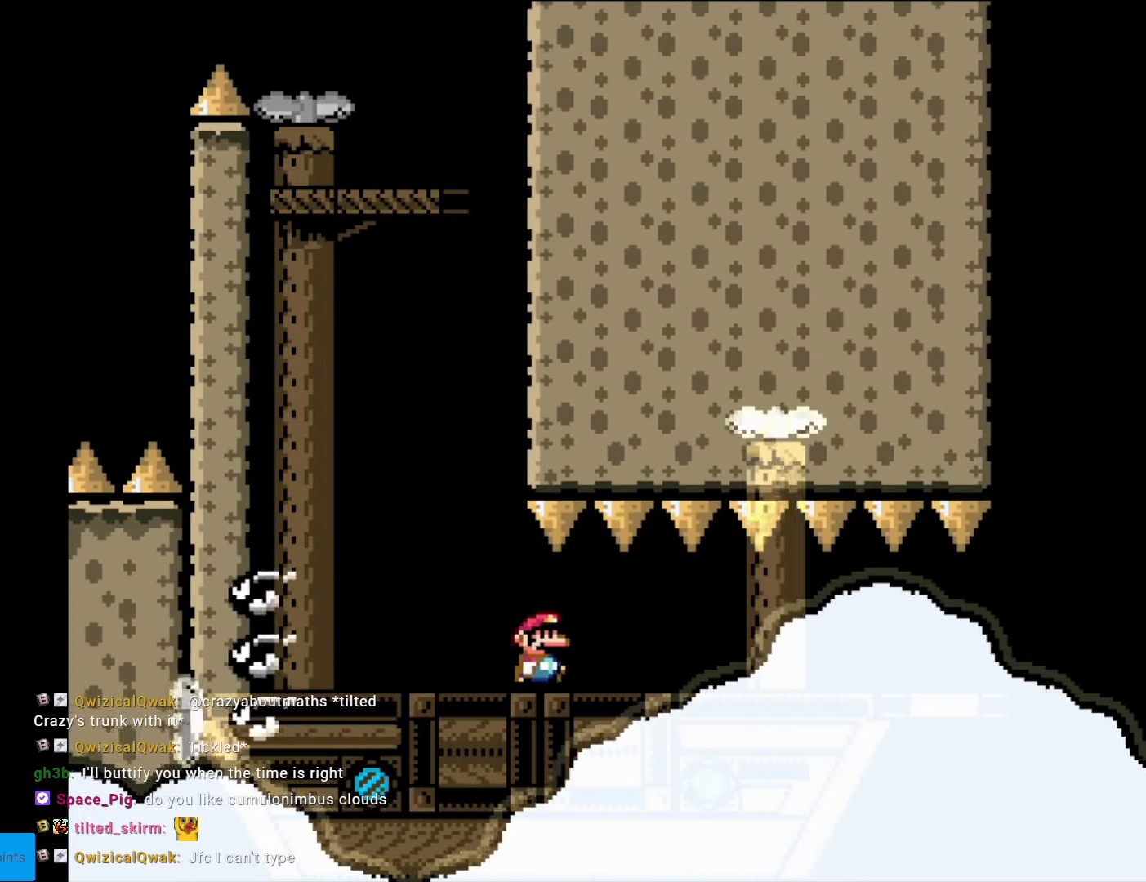
{"buttons": ["Y", "DPAD_RIGHT"], "events": []}
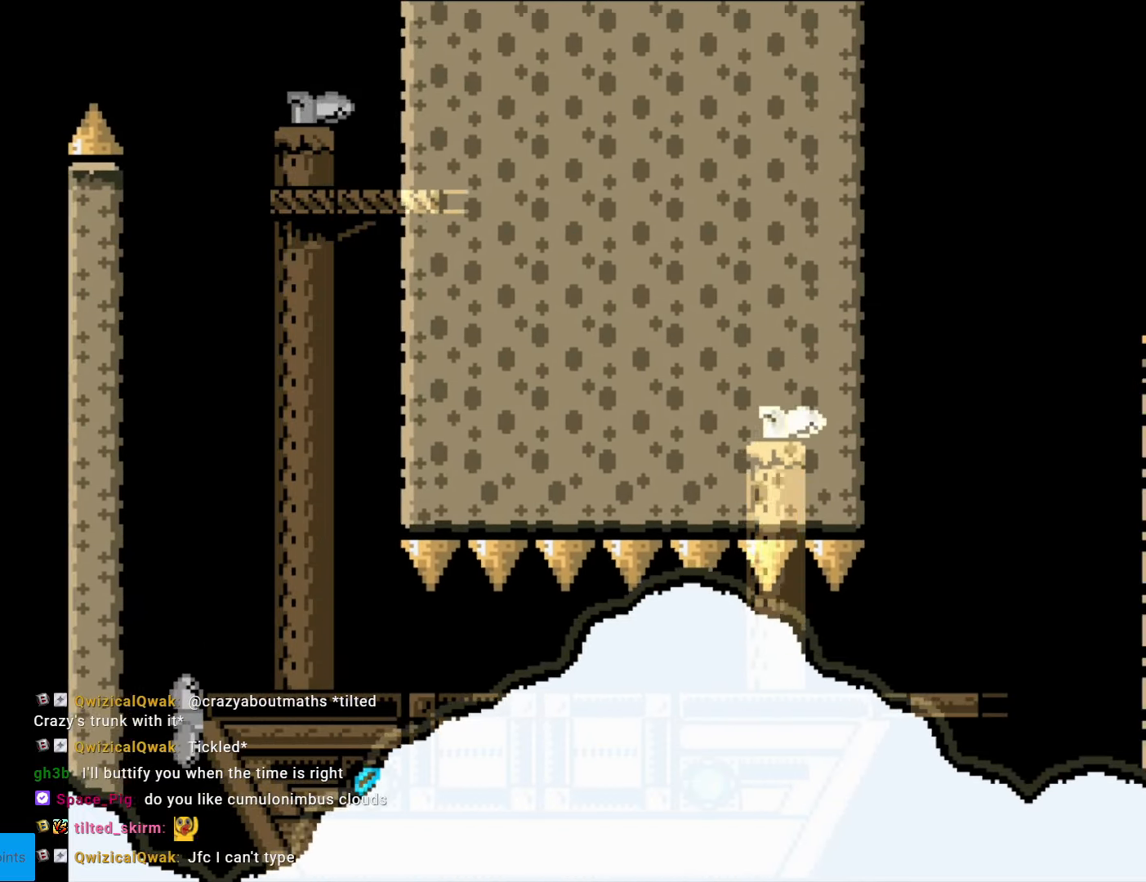
{"buttons": ["Y", "DPAD_RIGHT"], "events": []}
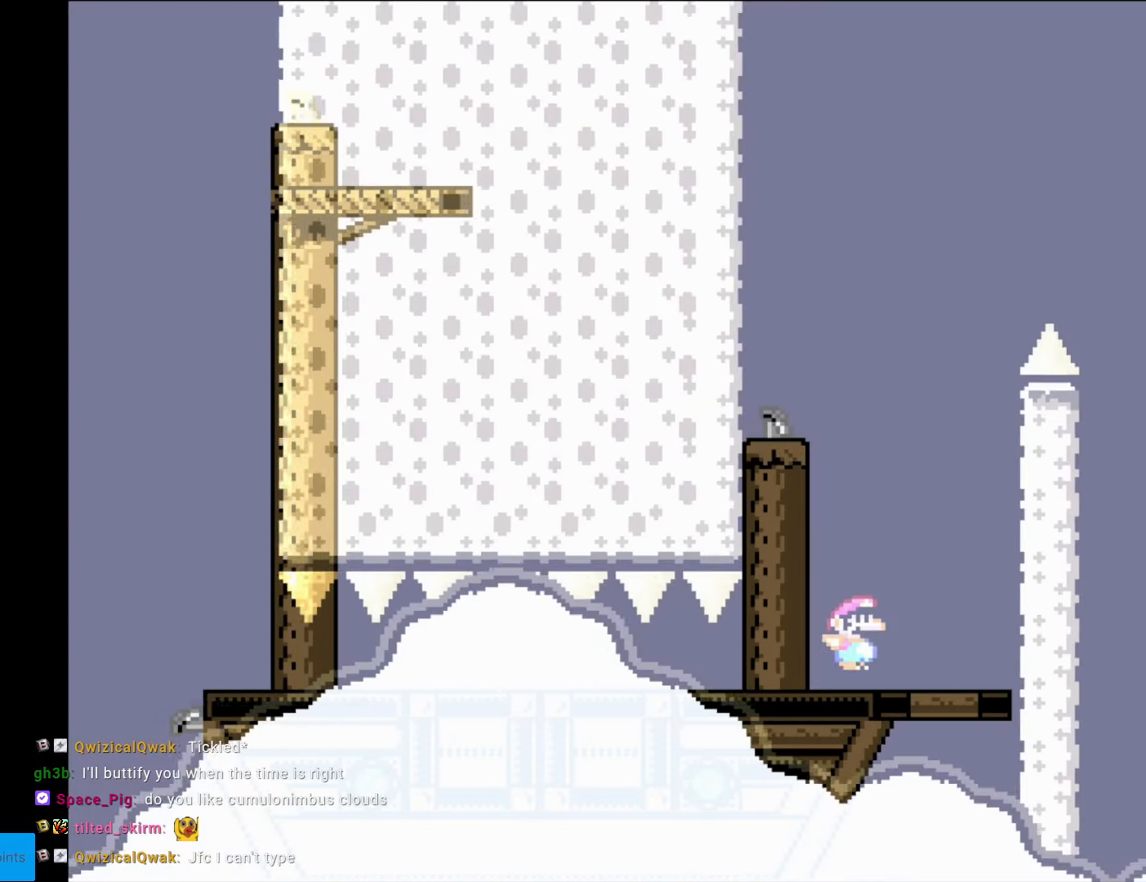
{"buttons": ["Y", "DPAD_RIGHT"], "events": [[18, "B", "down"], [35, "DPAD_RIGHT", "up"], [52, "DPAD_LEFT", "down"], [262, "DPAD_LEFT", "up"], [472, "DPAD_RIGHT", "down"], [507, "B", "up"]]}
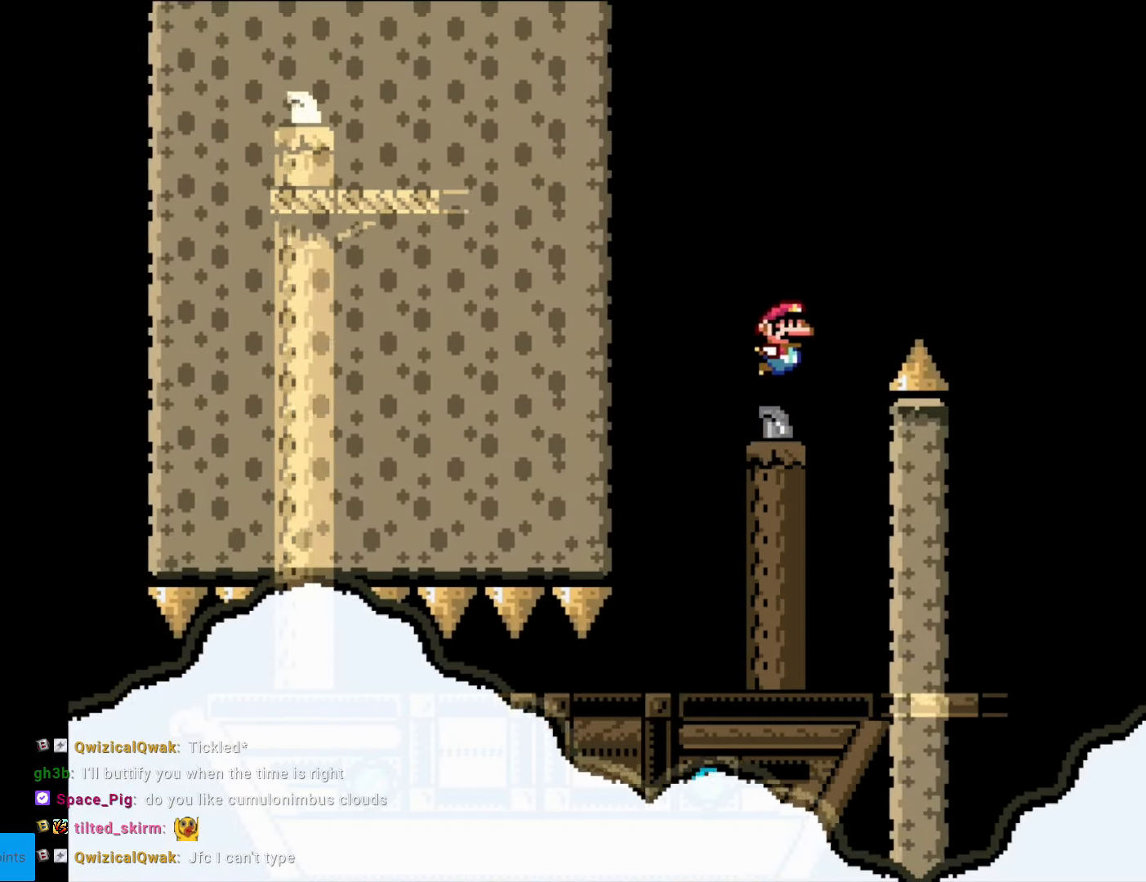
{"buttons": ["B", "Y", "DPAD_RIGHT"], "events": [[70, "DPAD_RIGHT", "up"], [210, "B", "down"], [228, "DPAD_RIGHT", "down"], [333, "B", "up"], [403, "B", "down"]]}
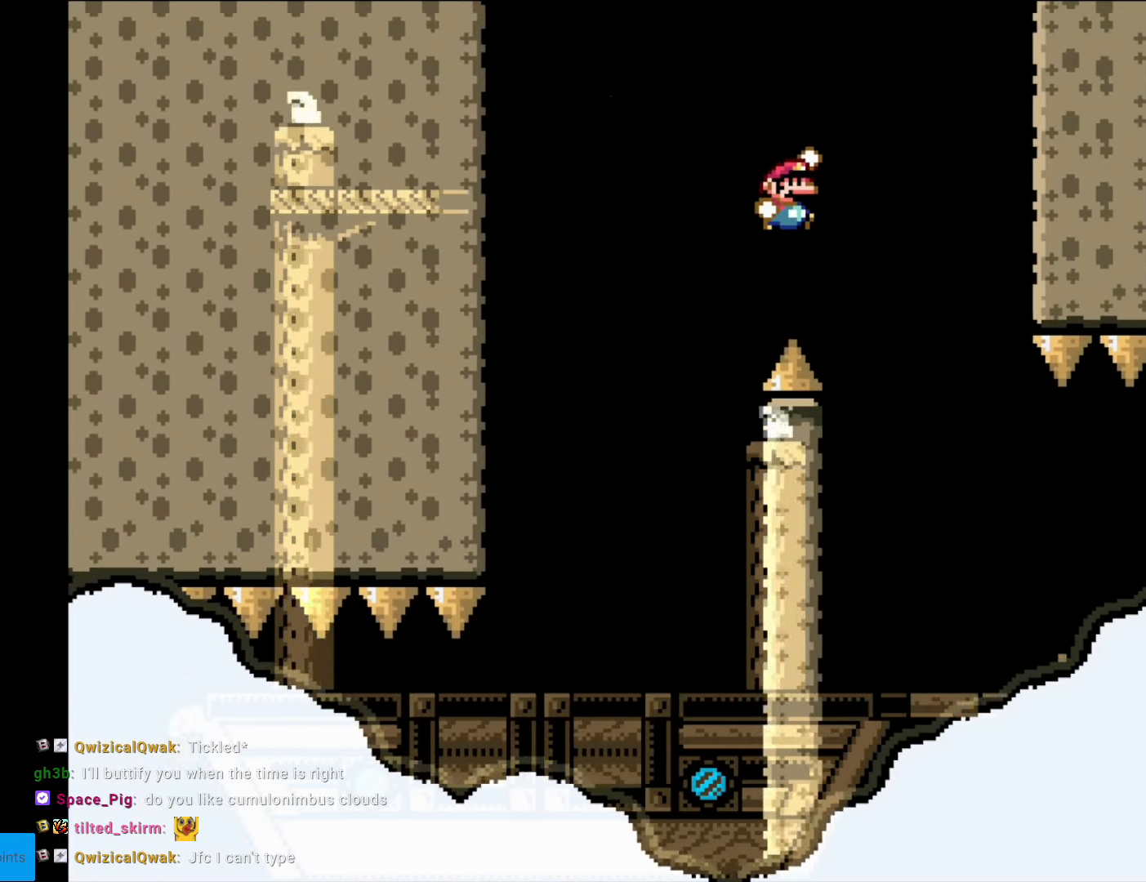
{"buttons": ["Y", "DPAD_RIGHT"], "events": [[69, "DPAD_RIGHT", "up"], [174, "DPAD_LEFT", "down"], [332, "DPAD_LEFT", "up"], [349, "B", "up"], [402, "DPAD_RIGHT", "down"]]}
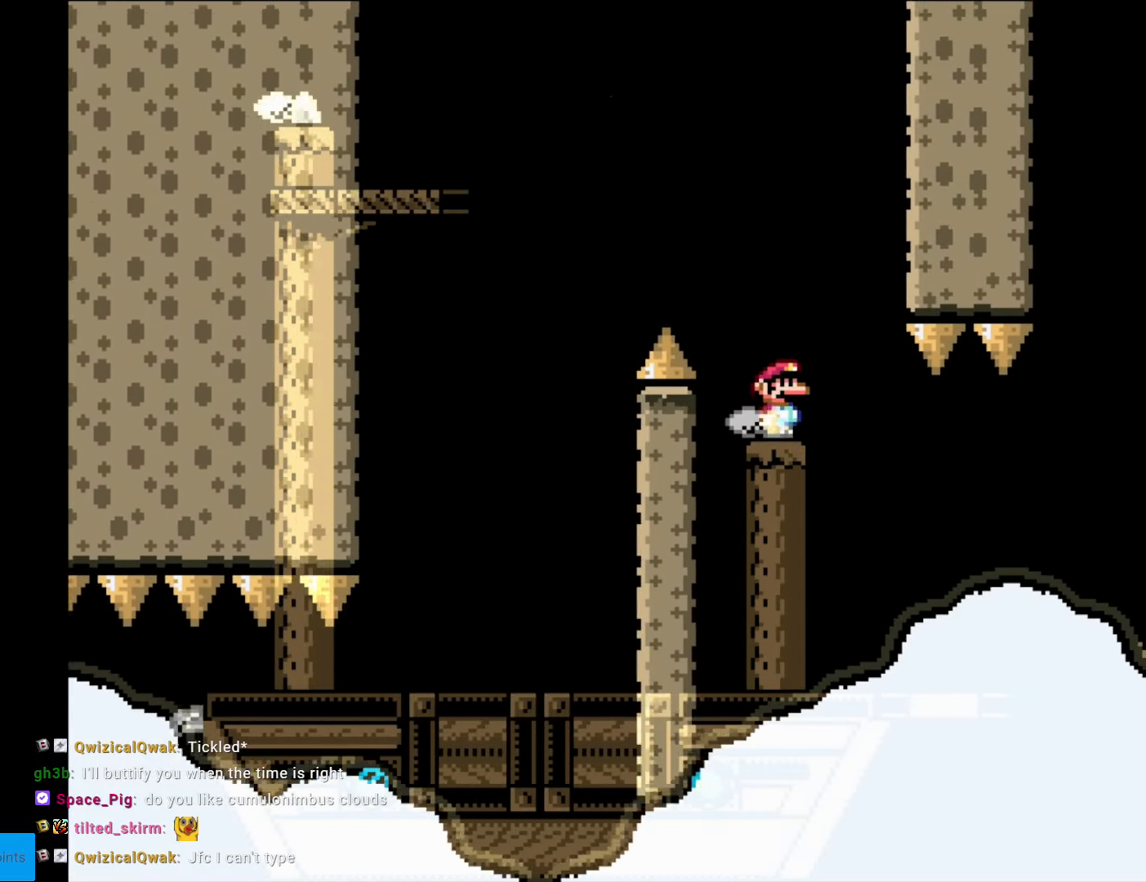
{"buttons": ["Y"], "events": [[105, "DPAD_RIGHT", "up"], [280, "DPAD_RIGHT", "down"], [420, "DPAD_RIGHT", "up"]]}